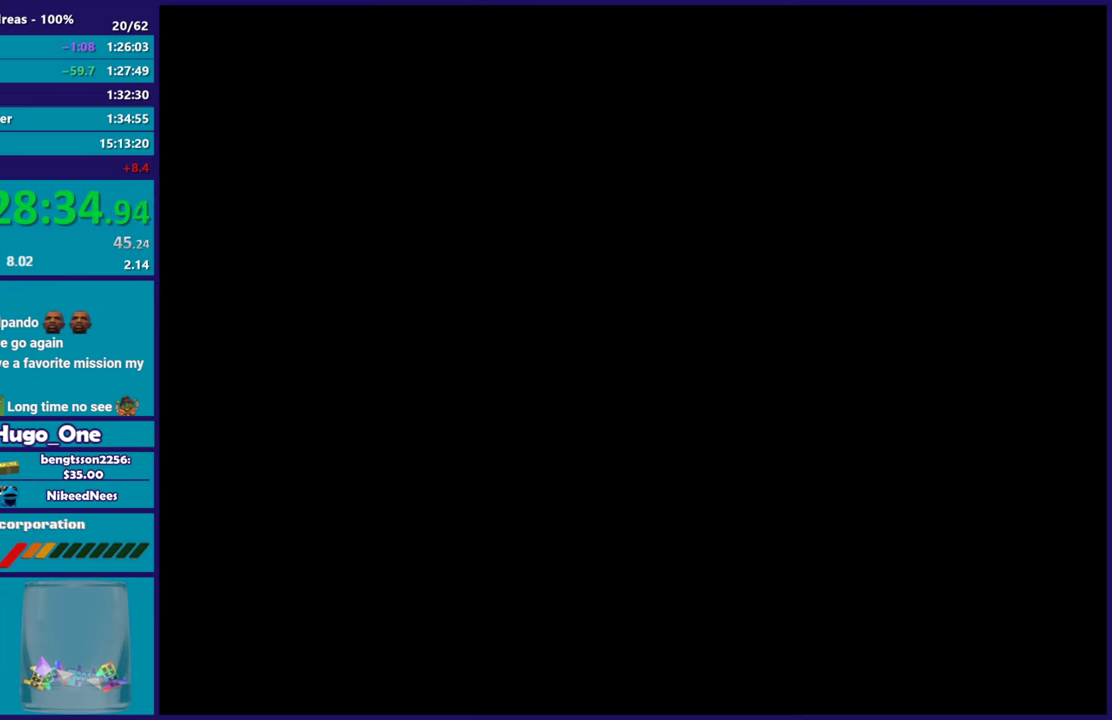
Gameplay with a controller (Xbox layout); each line is a JSON object with the inputs held at the frame after it. "events" lists button and stick changes between this image and that frame as [ms after this image, input, new state], when the widget could be followed in between.
{"buttons": [], "left_stick": "center", "right_stick": "center", "events": []}
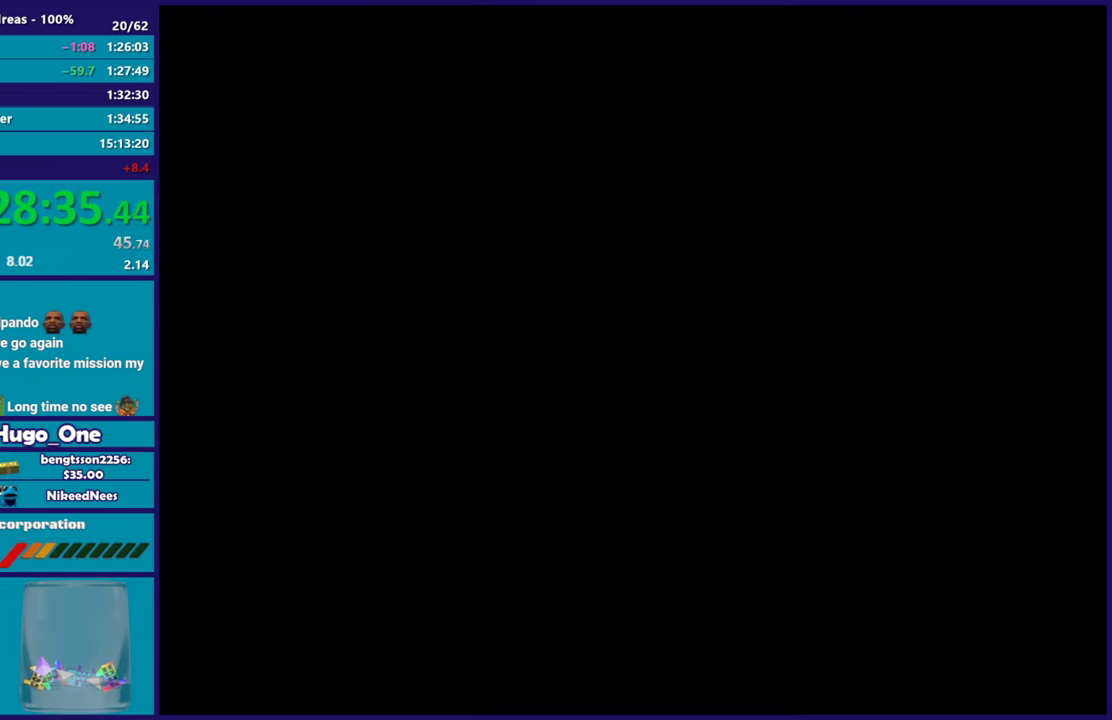
{"buttons": [], "left_stick": "center", "right_stick": "center", "events": []}
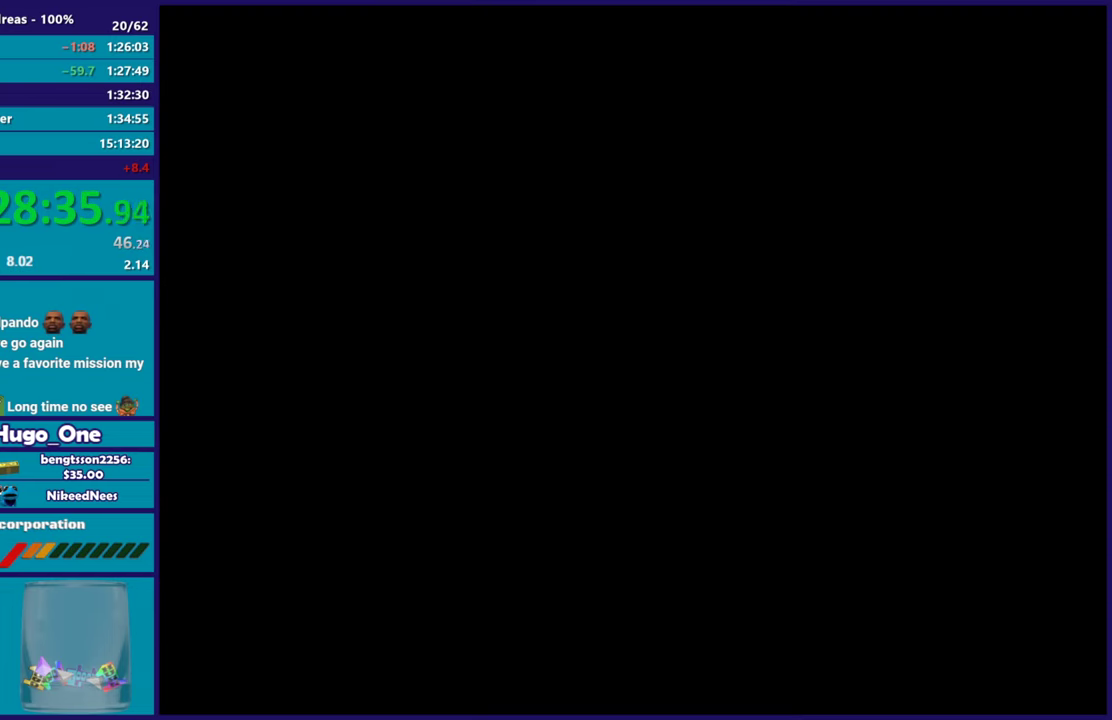
{"buttons": [], "left_stick": "center", "right_stick": "center", "events": []}
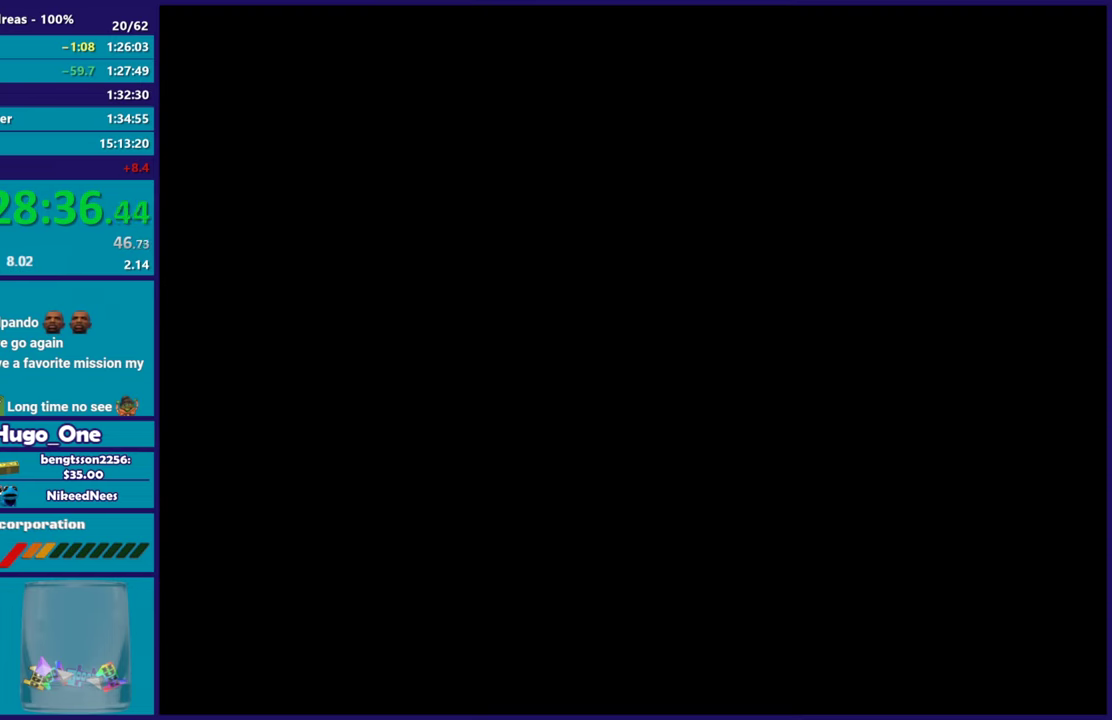
{"buttons": [], "left_stick": "center", "right_stick": "center", "events": []}
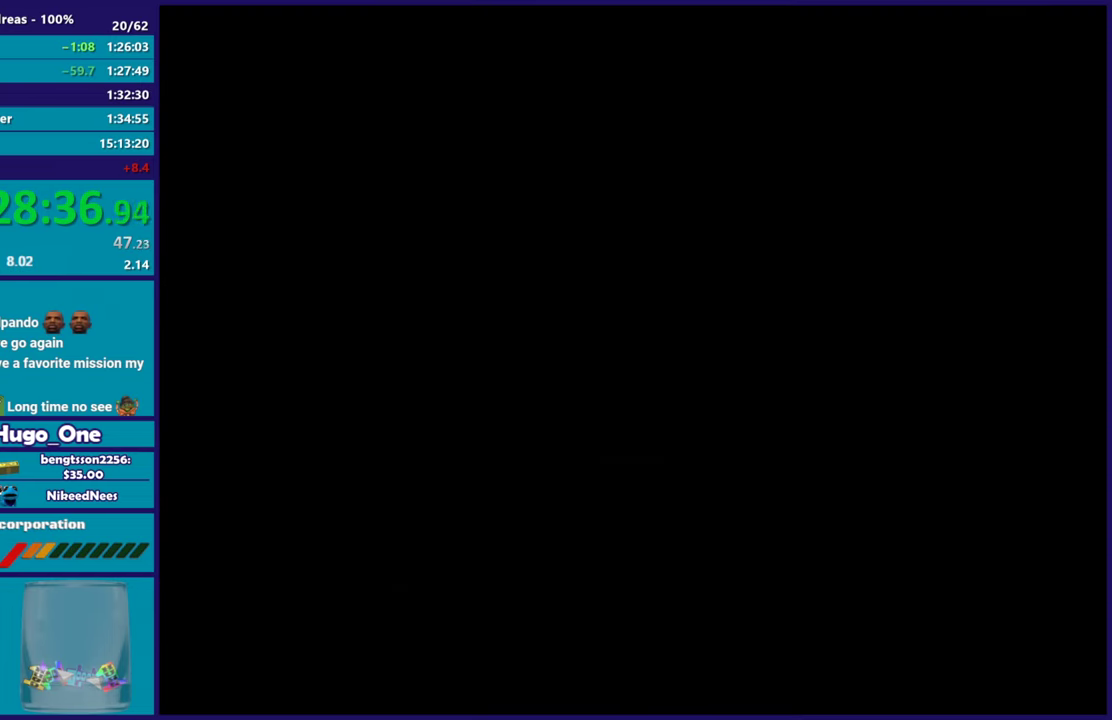
{"buttons": [], "left_stick": "center", "right_stick": "center", "events": []}
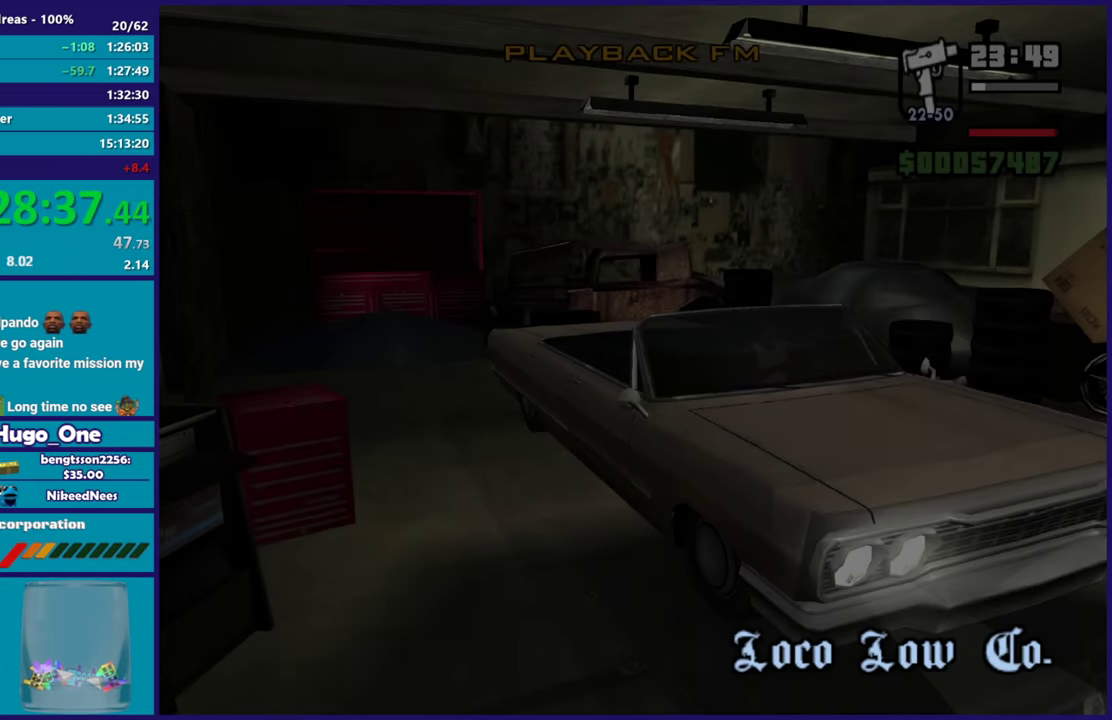
{"buttons": [], "left_stick": "center", "right_stick": "center", "events": []}
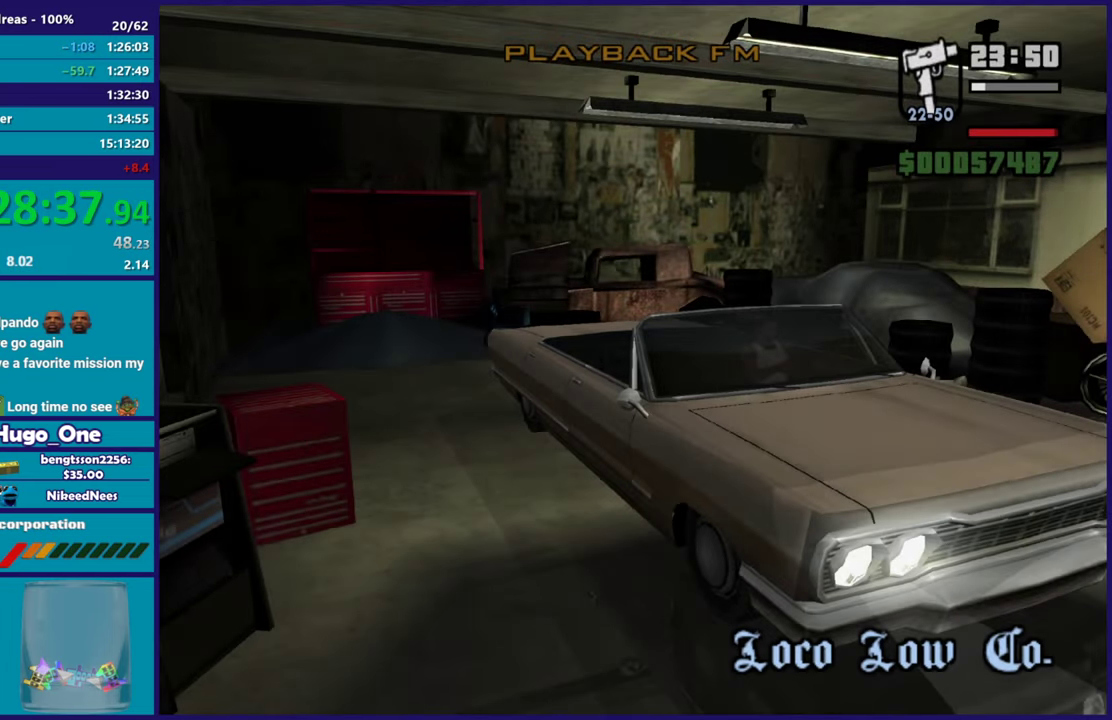
{"buttons": ["A"], "left_stick": "center", "right_stick": "center", "events": [[484, "A", "down"]]}
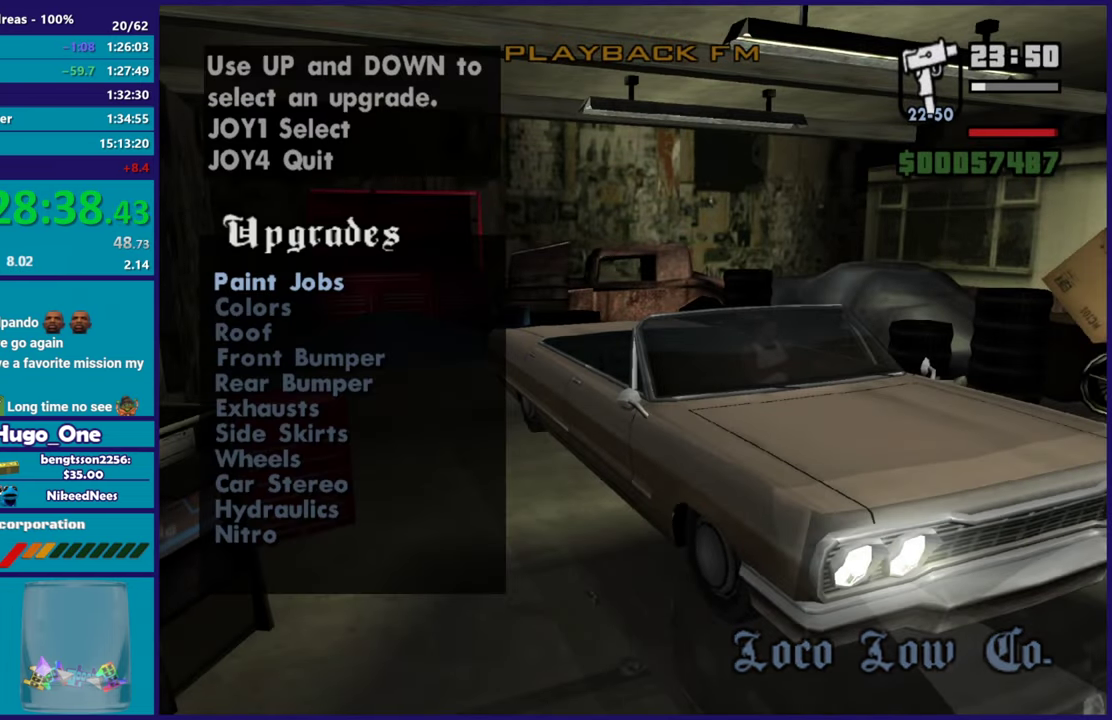
{"buttons": [], "left_stick": "center", "right_stick": "center", "events": [[100, "A", "up"], [184, "A", "down"], [284, "A", "up"], [367, "A", "down"], [467, "A", "up"]]}
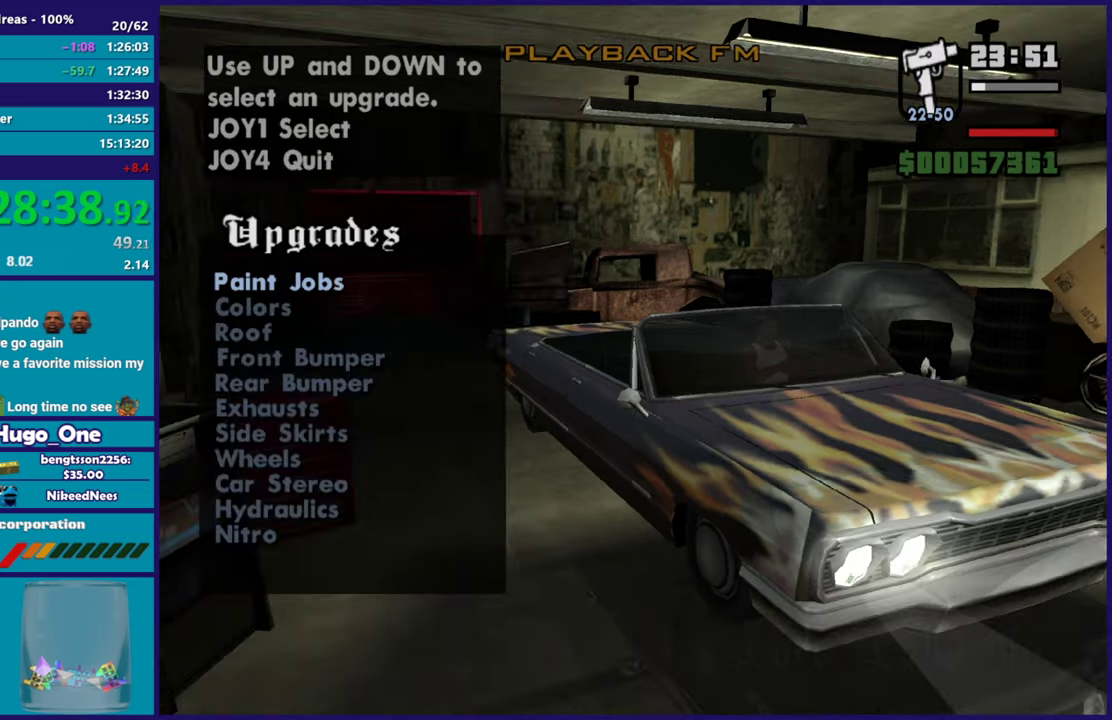
{"buttons": ["A"], "left_stick": "center", "right_stick": "center", "events": [[150, "DPAD_UP", "down"], [250, "DPAD_UP", "up"], [267, "A", "down"], [384, "A", "up"], [467, "A", "down"]]}
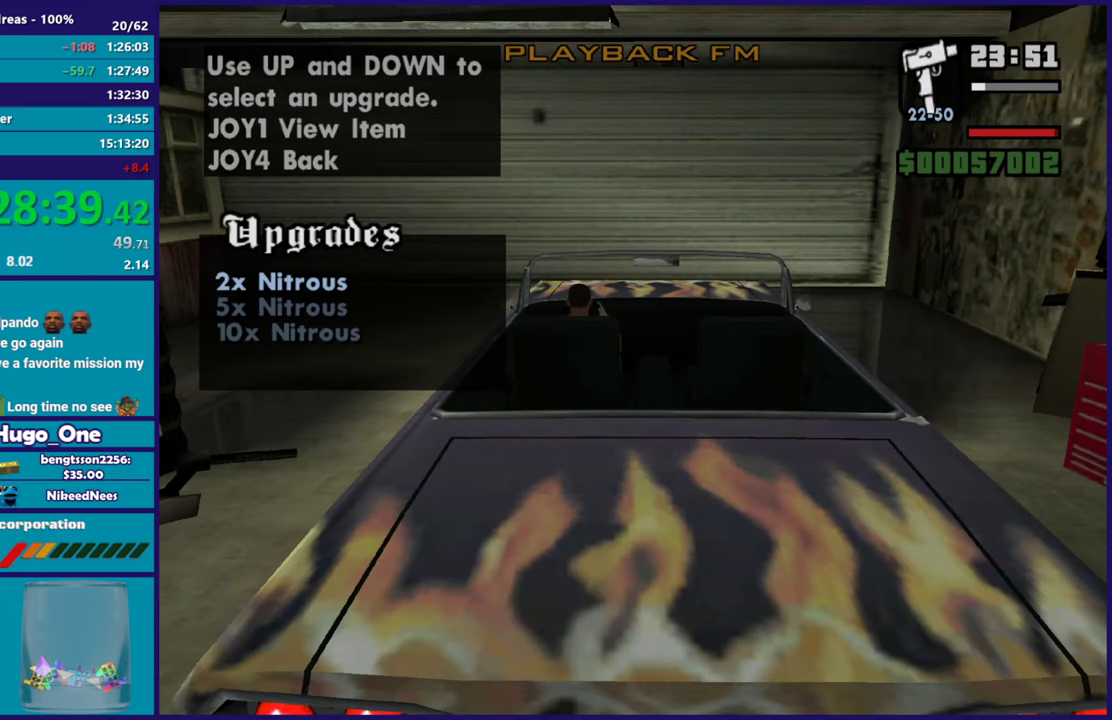
{"buttons": [], "left_stick": "center", "right_stick": "center", "events": [[67, "A", "up"], [134, "A", "down"], [234, "A", "up"], [384, "Y", "down"], [501, "Y", "up"]]}
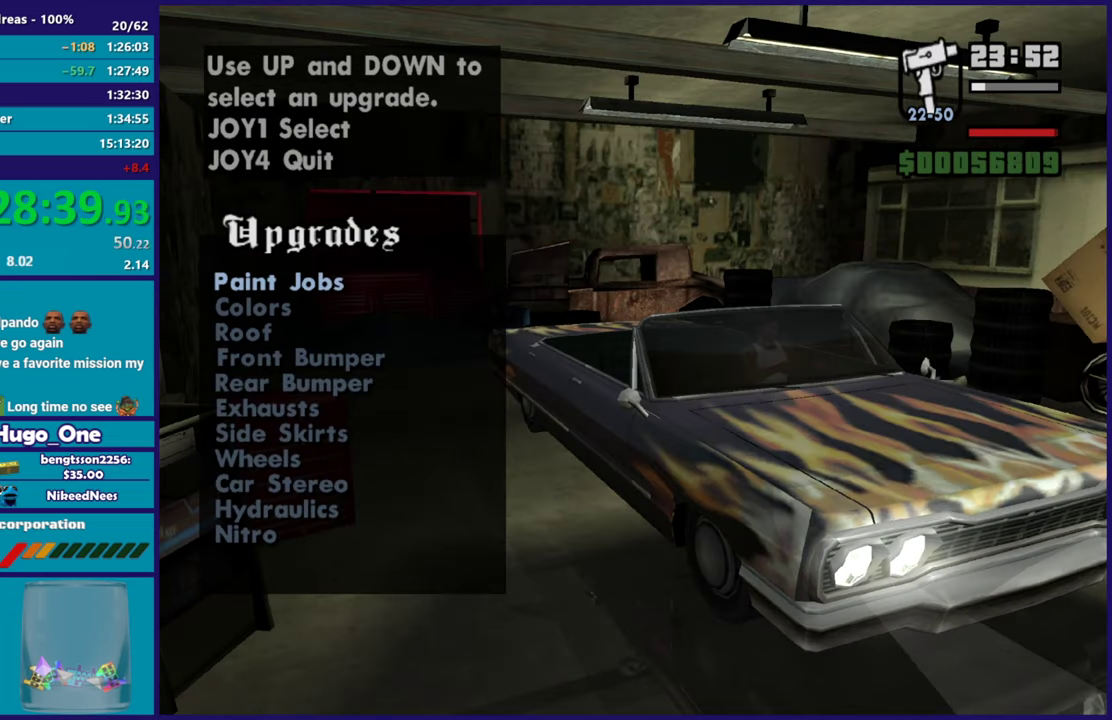
{"buttons": [], "left_stick": "center", "right_stick": "center", "events": []}
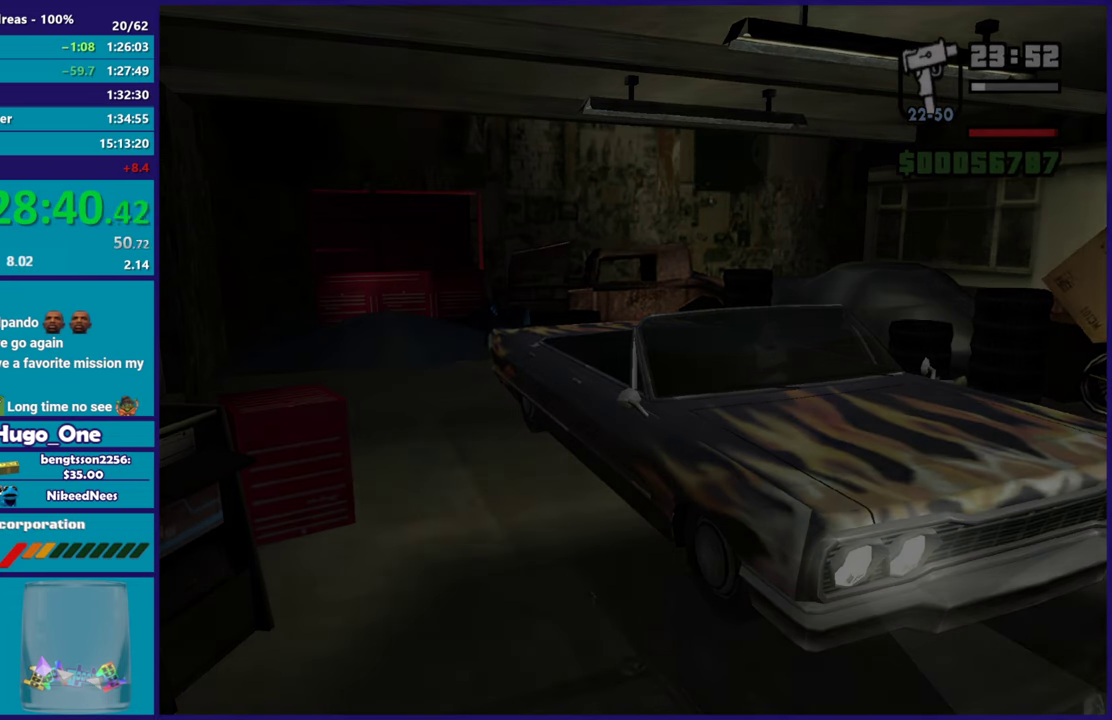
{"buttons": [], "left_stick": "center", "right_stick": "center", "events": []}
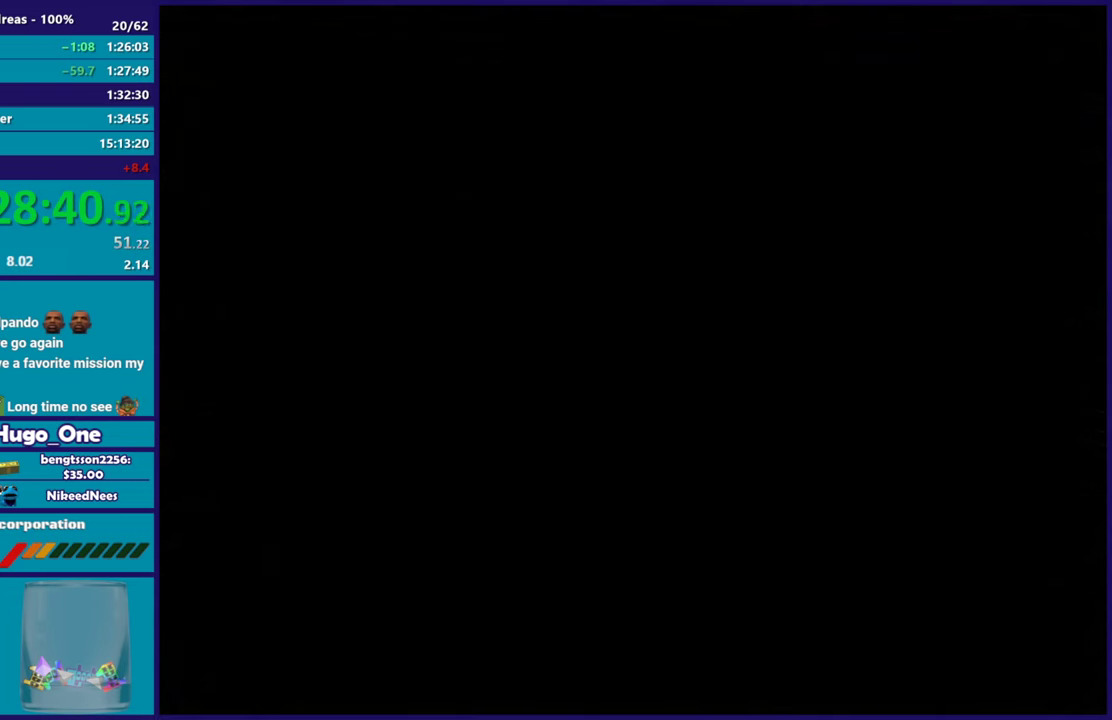
{"buttons": [], "left_stick": "center", "right_stick": "center", "events": []}
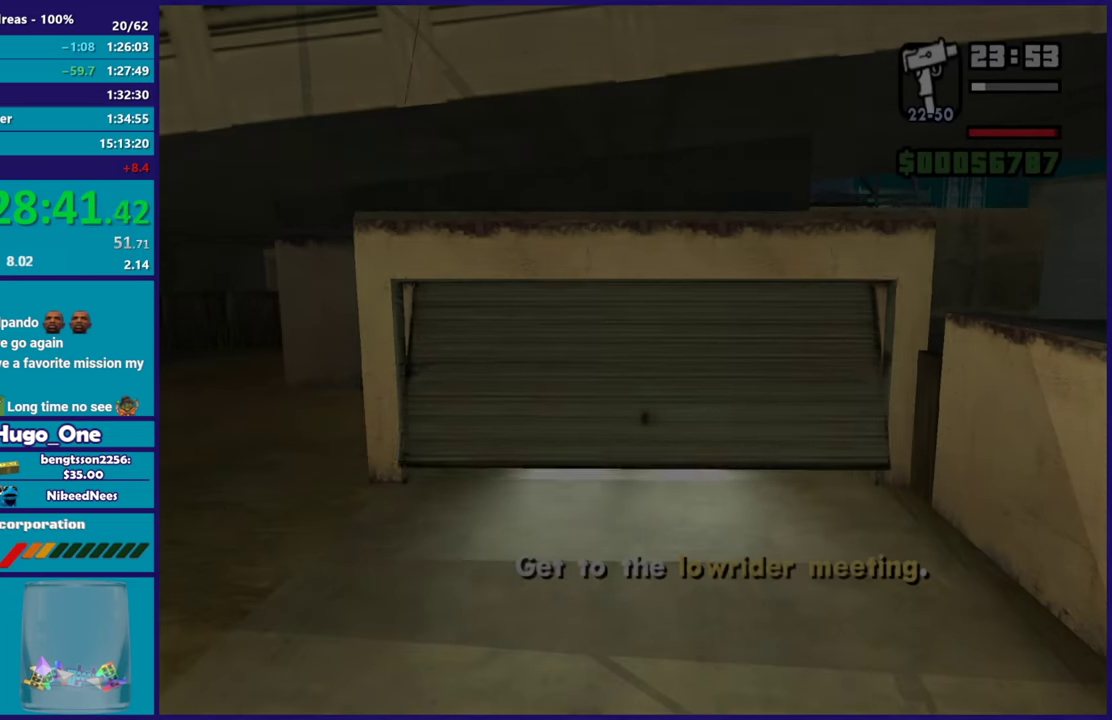
{"buttons": [], "left_stick": "center", "right_stick": "center", "events": []}
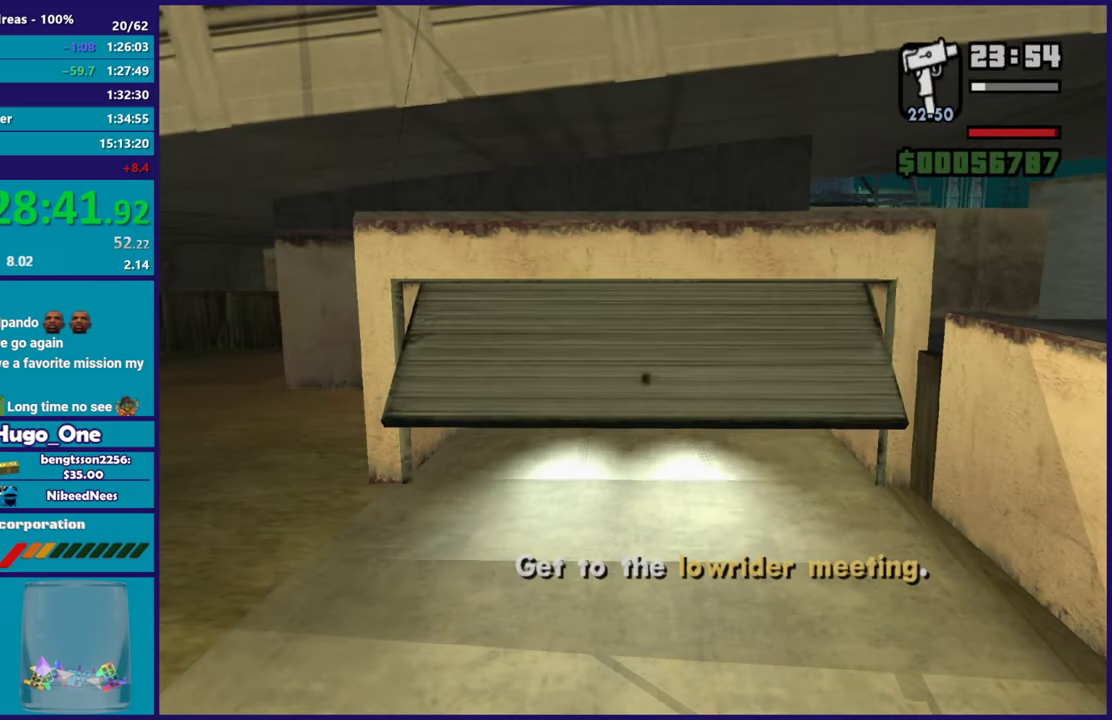
{"buttons": ["R2"], "left_stick": "center", "right_stick": "center", "events": [[133, "R2", "down"]]}
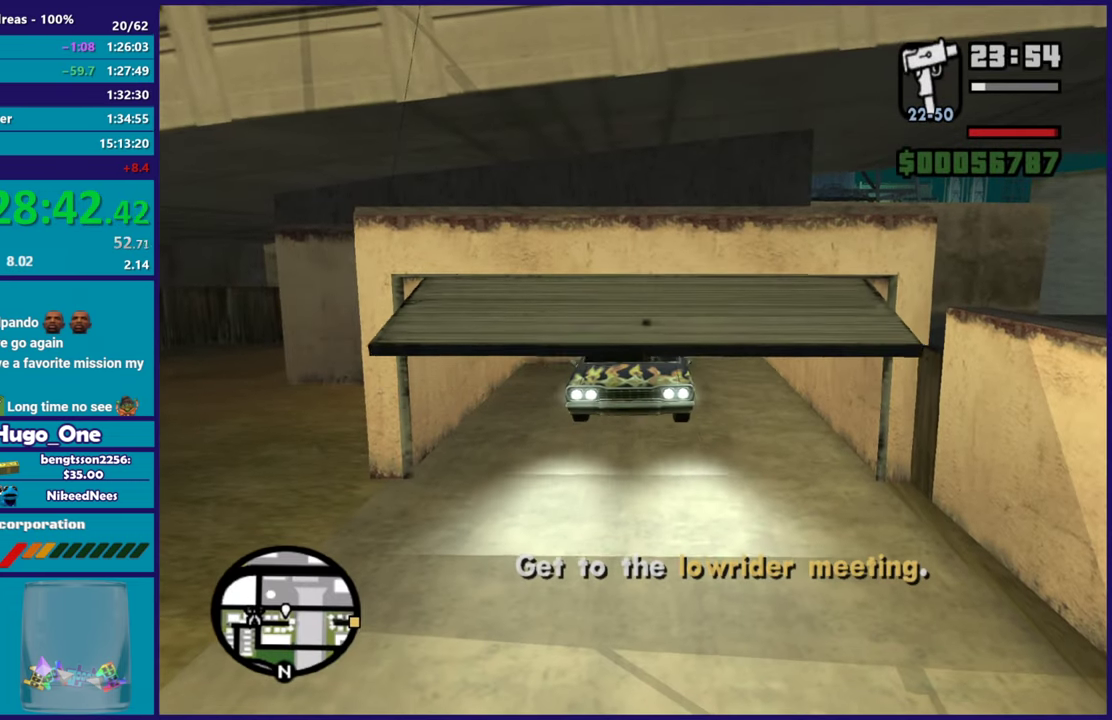
{"buttons": ["R2"], "left_stick": "center", "right_stick": "center", "events": []}
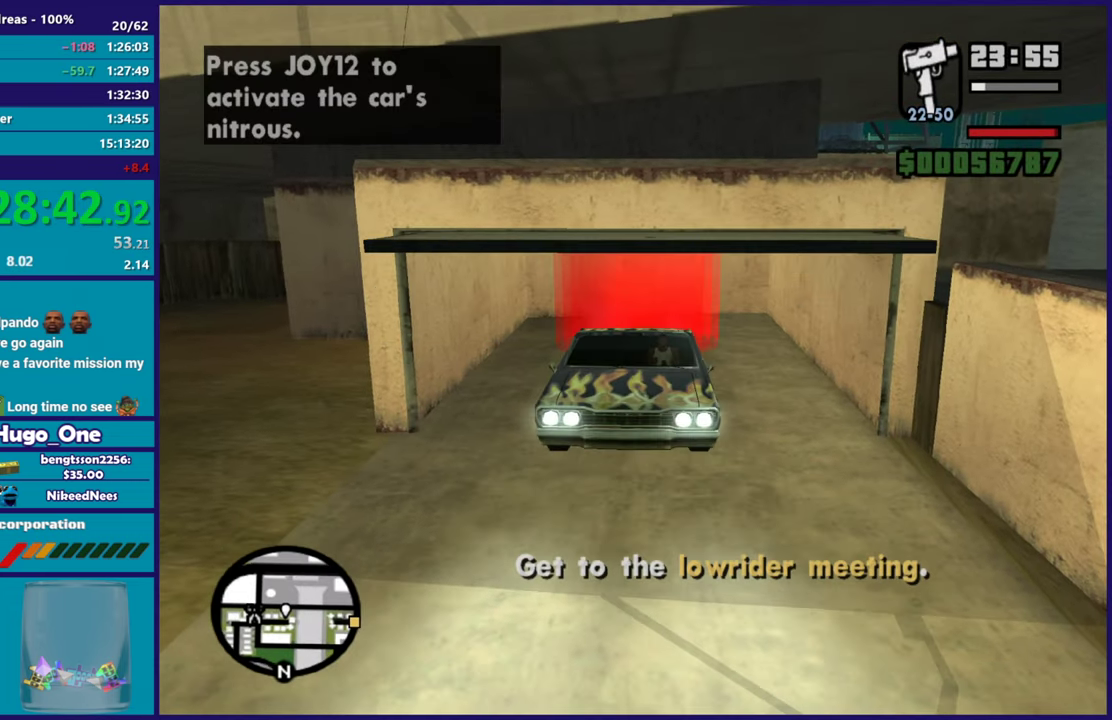
{"buttons": ["R2"], "left_stick": "center", "right_stick": "center", "events": [[33, "R2", "up"], [217, "R2", "down"]]}
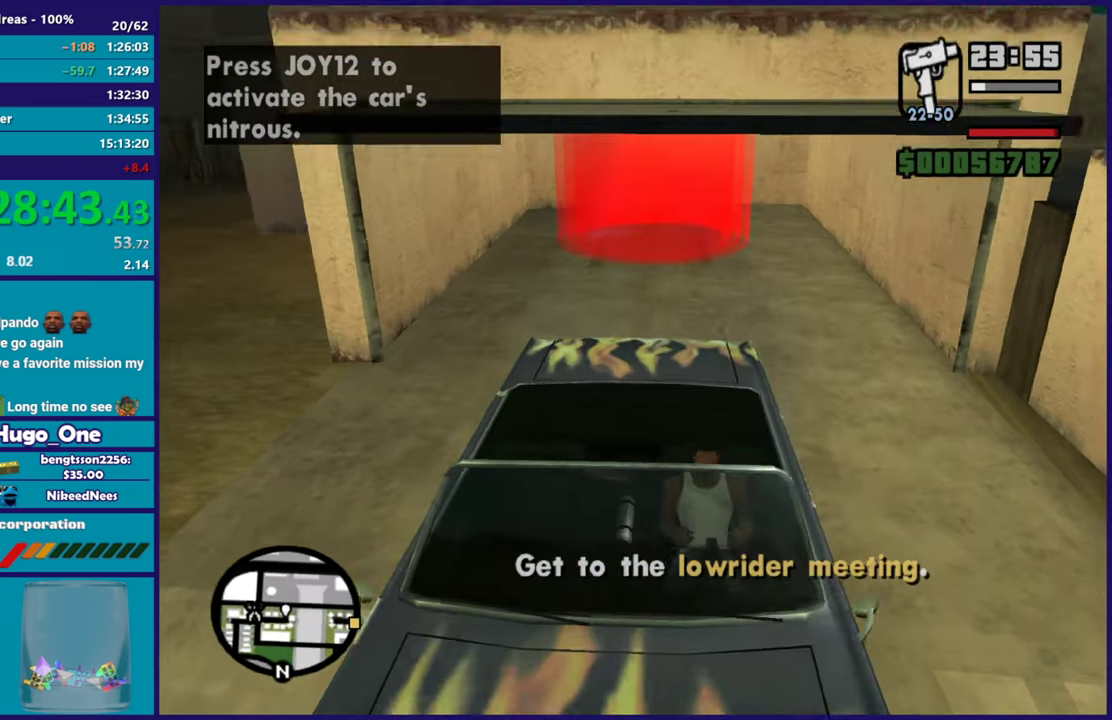
{"buttons": ["R2"], "left_stick": "center", "right_stick": "center", "events": [[301, "R2", "up"], [484, "R2", "down"]]}
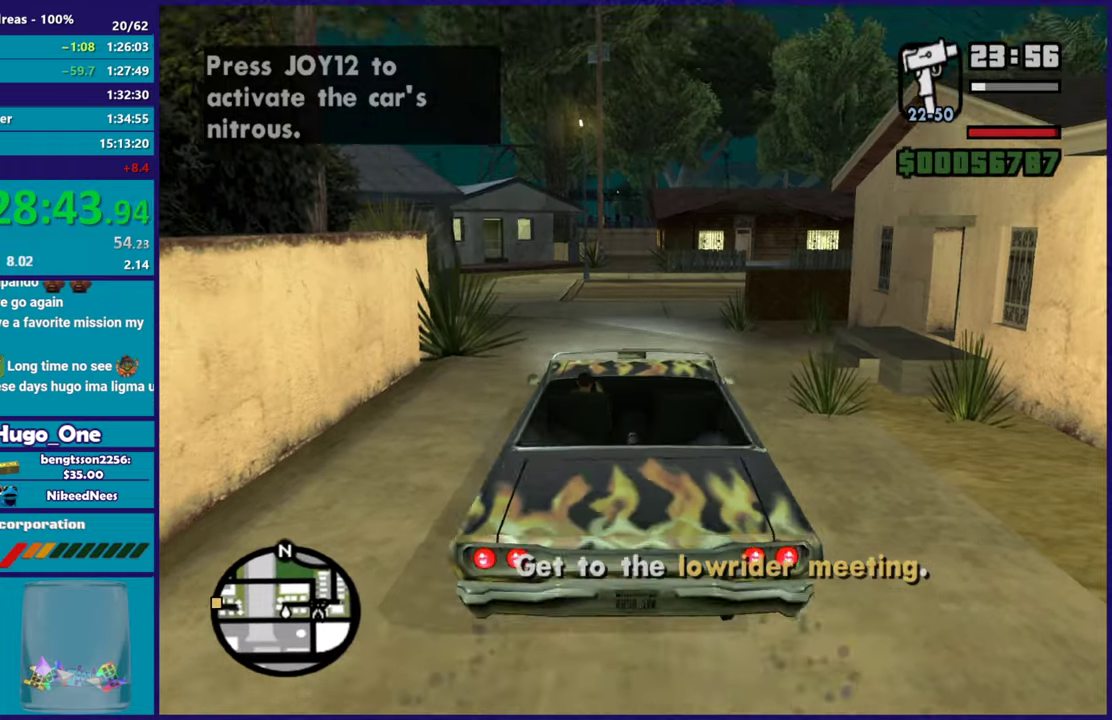
{"buttons": [], "left_stick": "center", "right_stick": "center", "events": [[283, "left_stick", "right"], [367, "left_stick", "center"], [384, "R2", "up"]]}
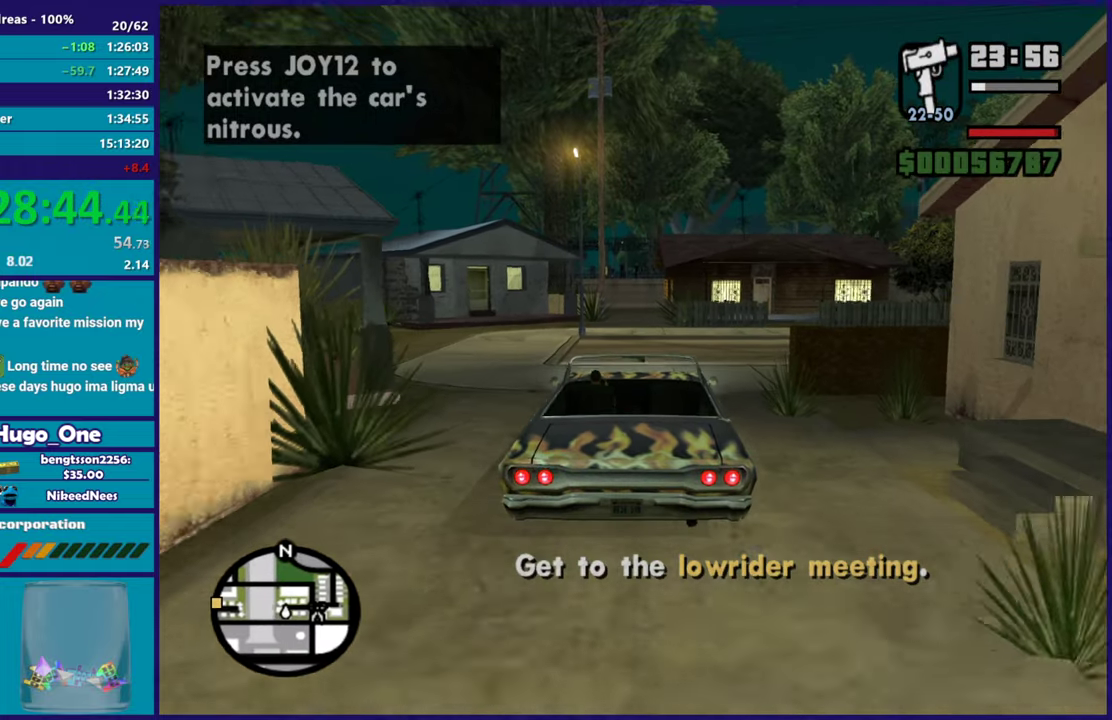
{"buttons": [], "left_stick": "left", "right_stick": "center", "events": [[34, "left_stick", "left"], [251, "left_stick", "center"], [367, "left_stick", "left"]]}
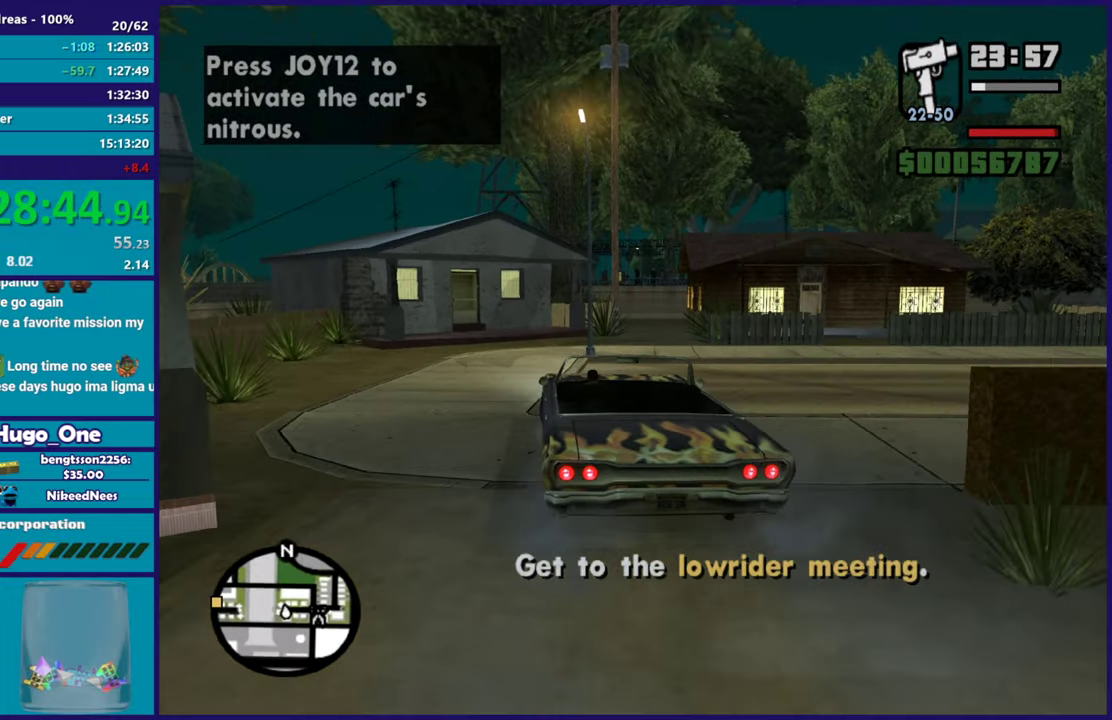
{"buttons": [], "left_stick": "left", "right_stick": "center", "events": [[33, "left_stick", "center"], [67, "R2", "down"], [117, "left_stick", "left"], [150, "R2", "up"]]}
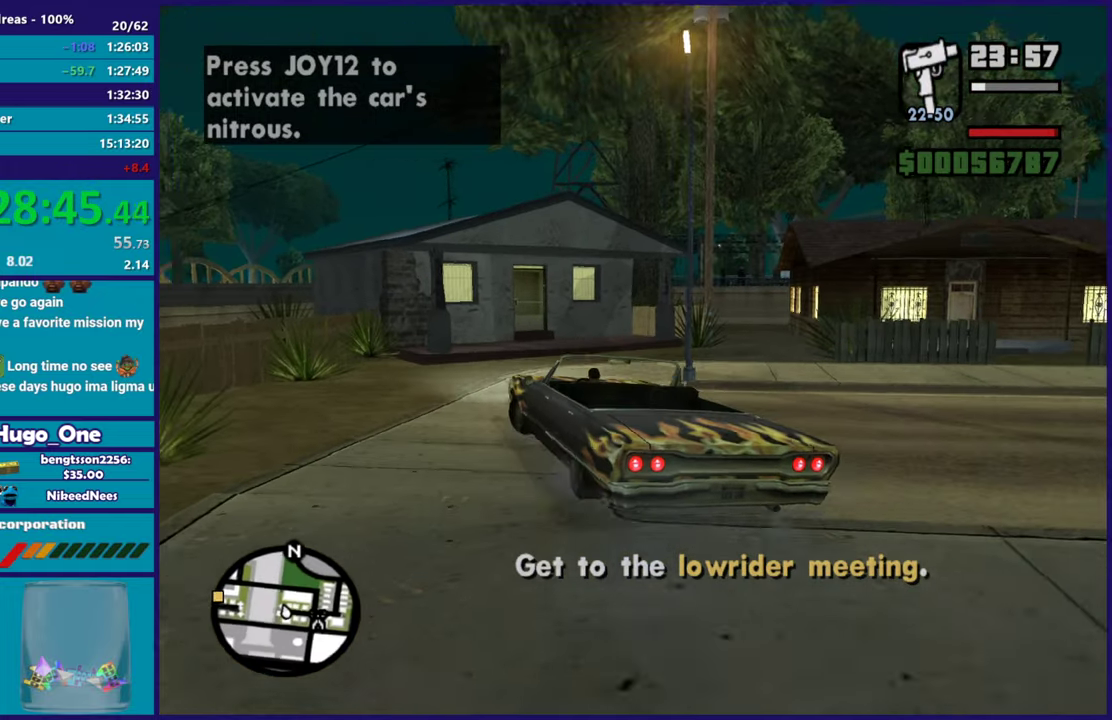
{"buttons": ["R2"], "left_stick": "down-left", "right_stick": "center", "events": [[50, "R2", "down"], [150, "R2", "up"], [351, "R2", "down"], [434, "left_stick", "down-left"]]}
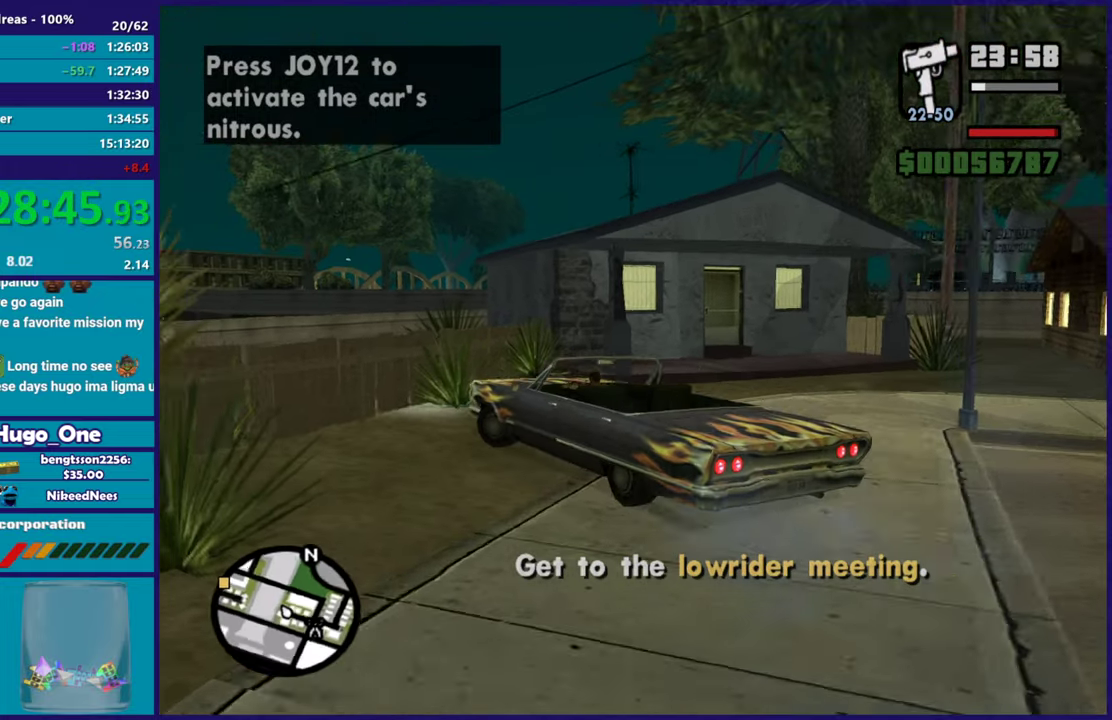
{"buttons": [], "left_stick": "center", "right_stick": "center", "events": [[50, "left_stick", "left"], [133, "R2", "up"], [217, "left_stick", "center"]]}
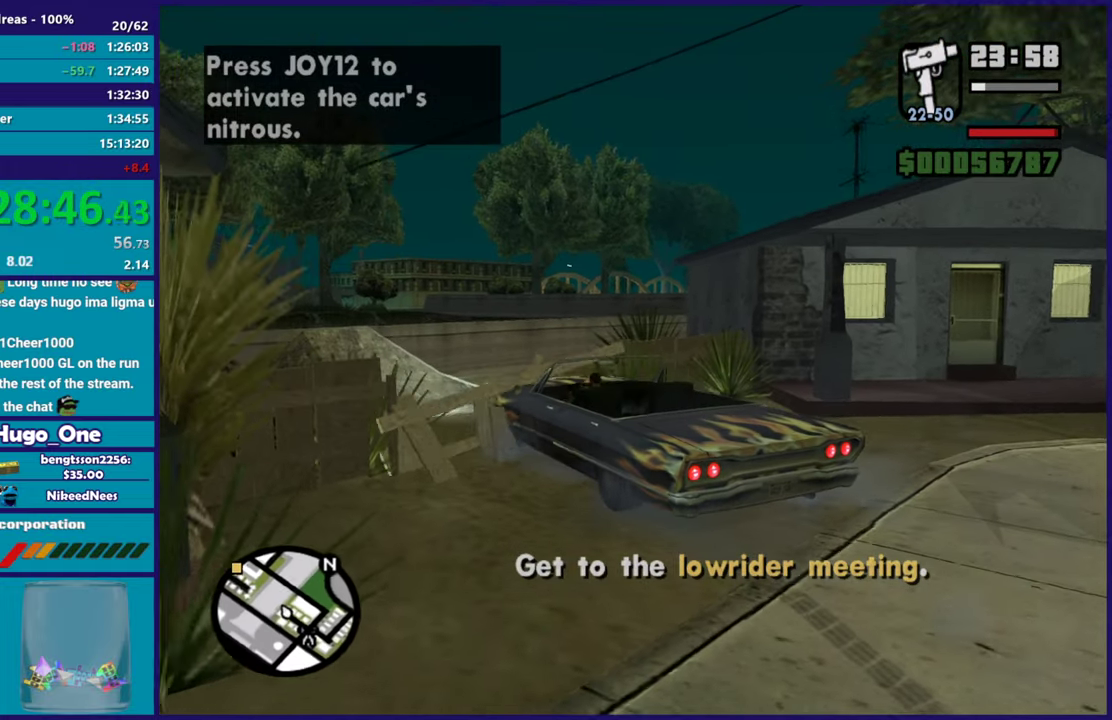
{"buttons": ["R2"], "left_stick": "center", "right_stick": "center", "events": [[17, "left_stick", "left"], [150, "R2", "down"], [451, "left_stick", "center"]]}
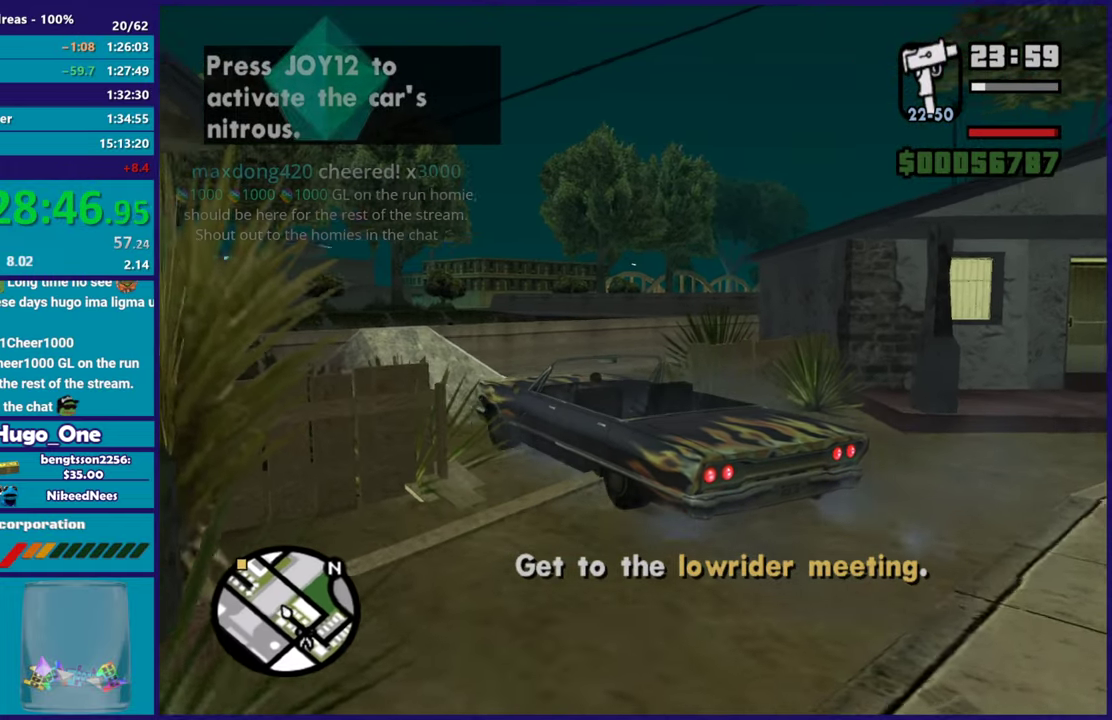
{"buttons": ["R2"], "left_stick": "up-left", "right_stick": "center", "events": [[133, "left_stick", "up-left"], [250, "left_stick", "center"], [450, "left_stick", "up-left"]]}
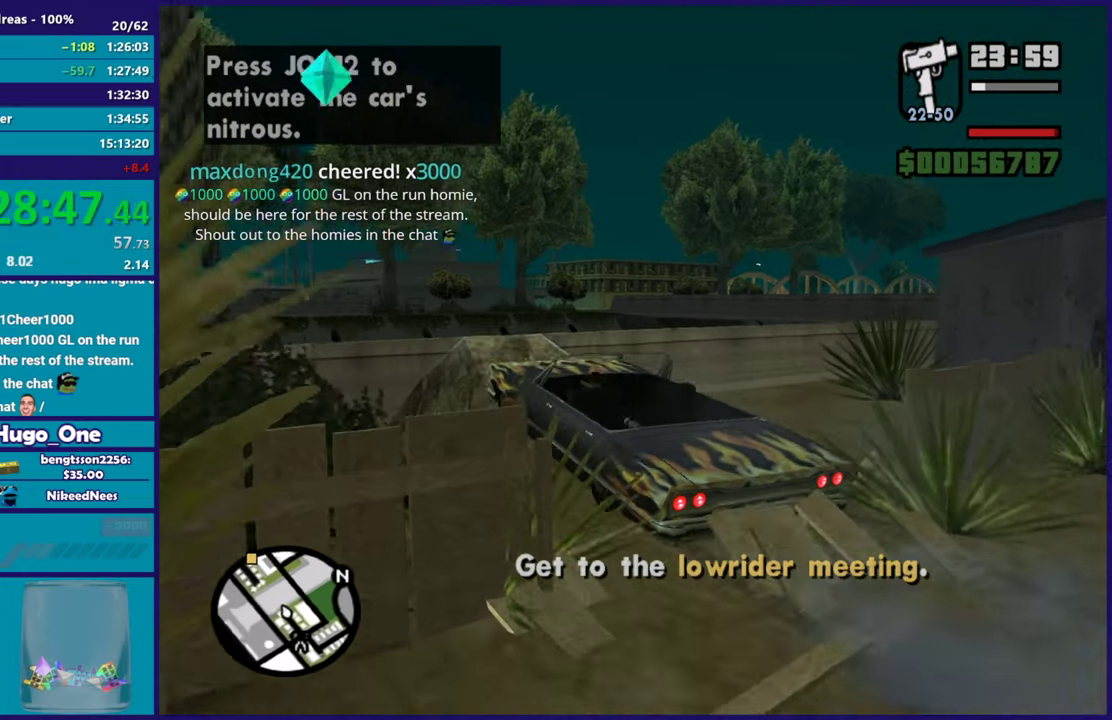
{"buttons": ["R2"], "left_stick": "center", "right_stick": "center", "events": [[84, "R2", "up"], [84, "left_stick", "center"], [167, "left_stick", "right"], [367, "left_stick", "center"], [484, "R2", "down"]]}
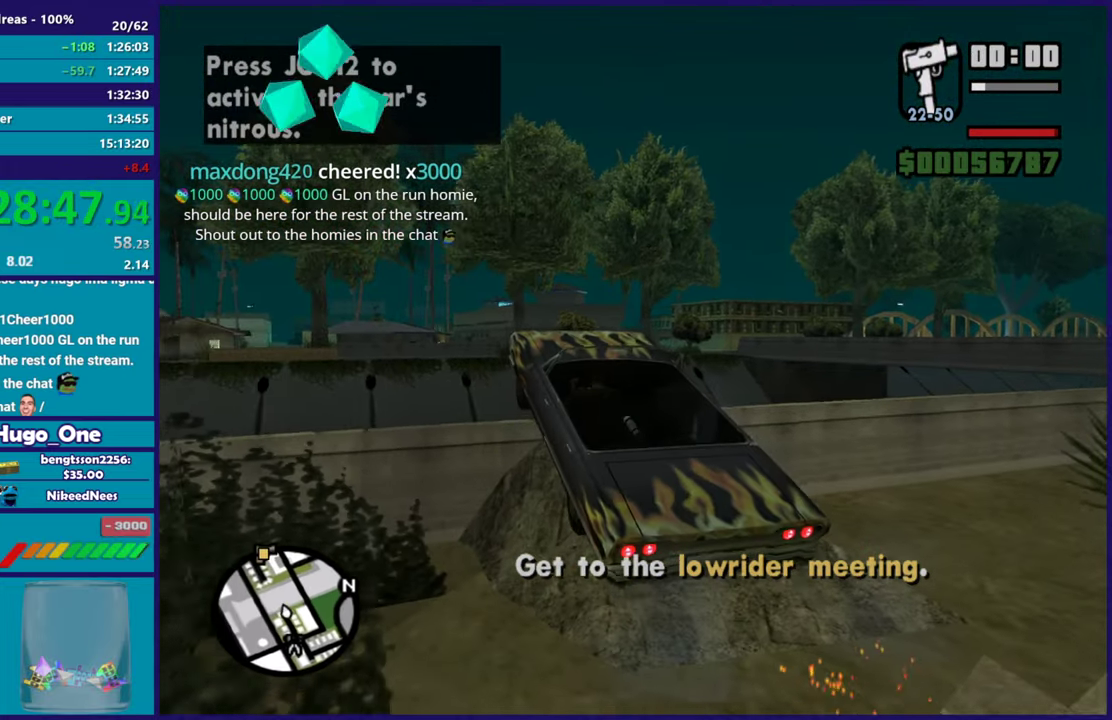
{"buttons": [], "left_stick": "center", "right_stick": "center", "events": [[133, "R2", "up"], [334, "R2", "down"], [450, "R2", "up"]]}
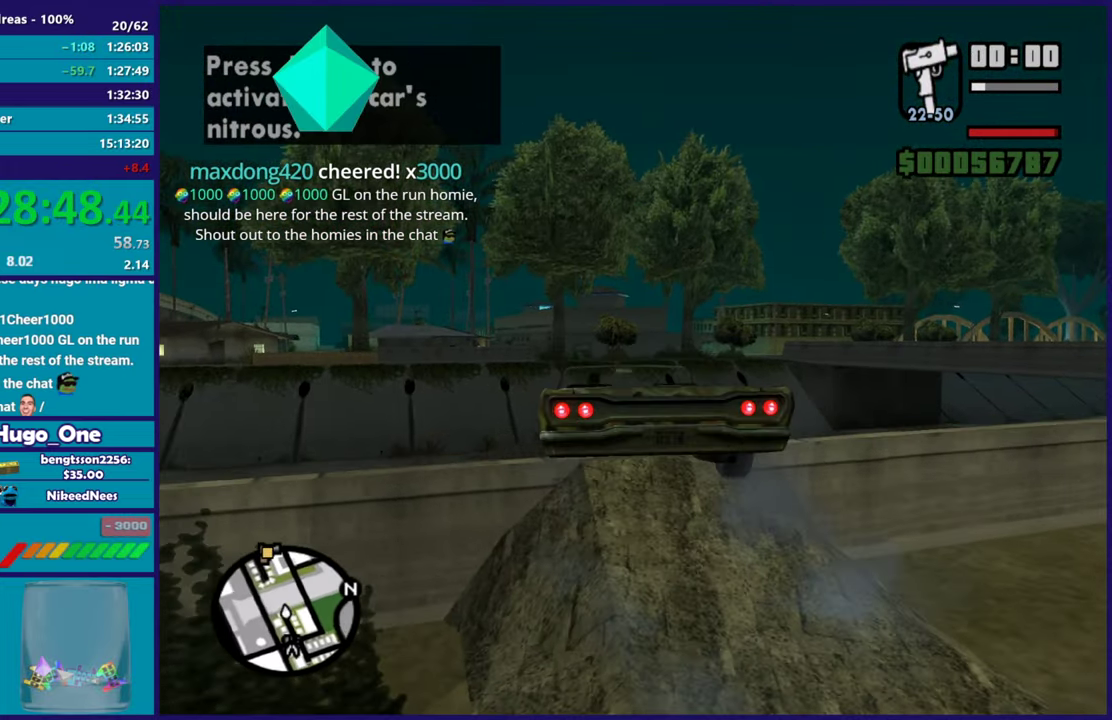
{"buttons": [], "left_stick": "center", "right_stick": "center", "events": [[134, "left_stick", "down-left"], [301, "left_stick", "center"]]}